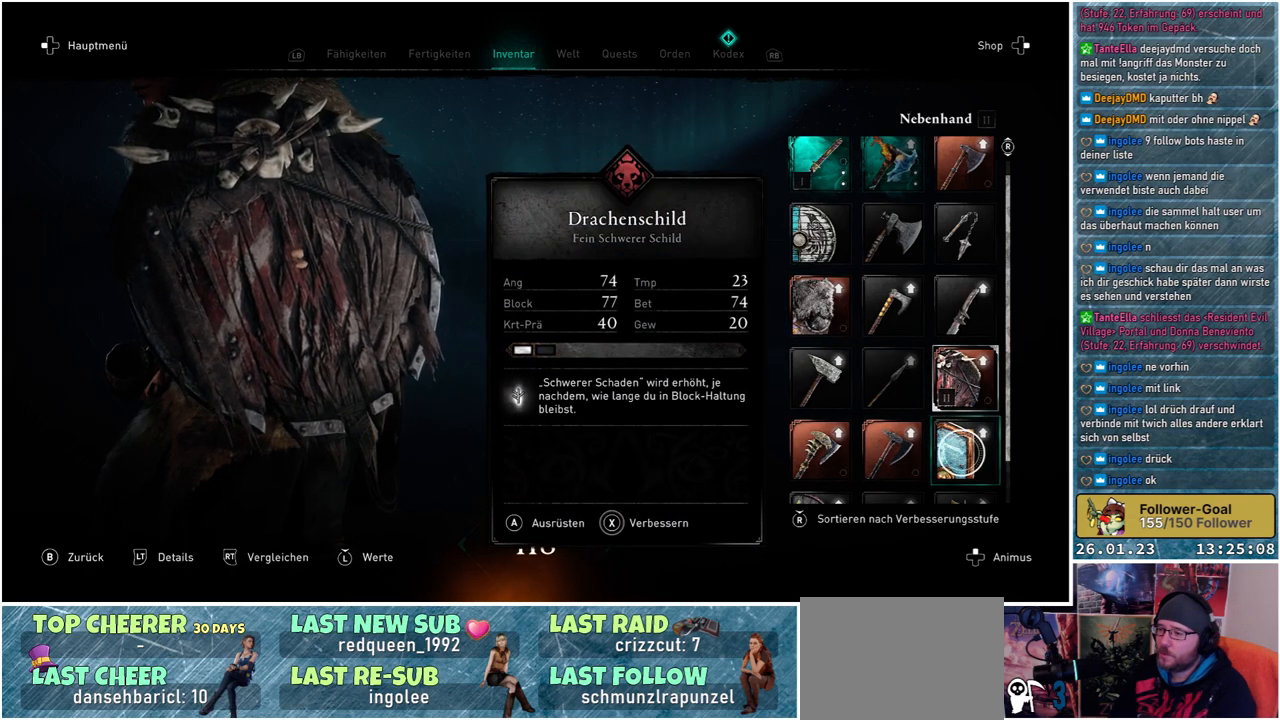
Gameplay with a controller (Xbox layout); each line is a JSON object with the inputs held at the frame after it. "events" lists button and stick changes between this image and that frame as [ms after this image, input, new state], when the widget could be followed in between.
{"buttons": [], "left_stick": "center", "right_stick": "center", "events": []}
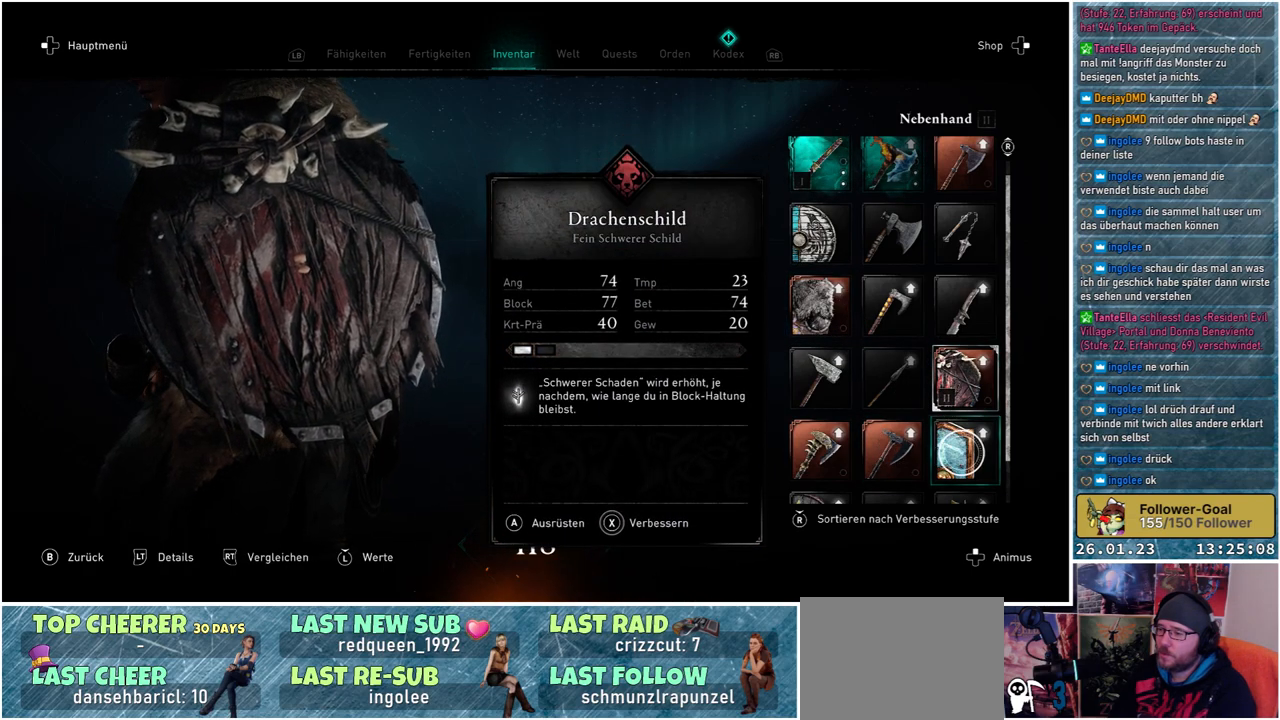
{"buttons": [], "left_stick": "center", "right_stick": "down", "events": [[433, "right_stick", "down"]]}
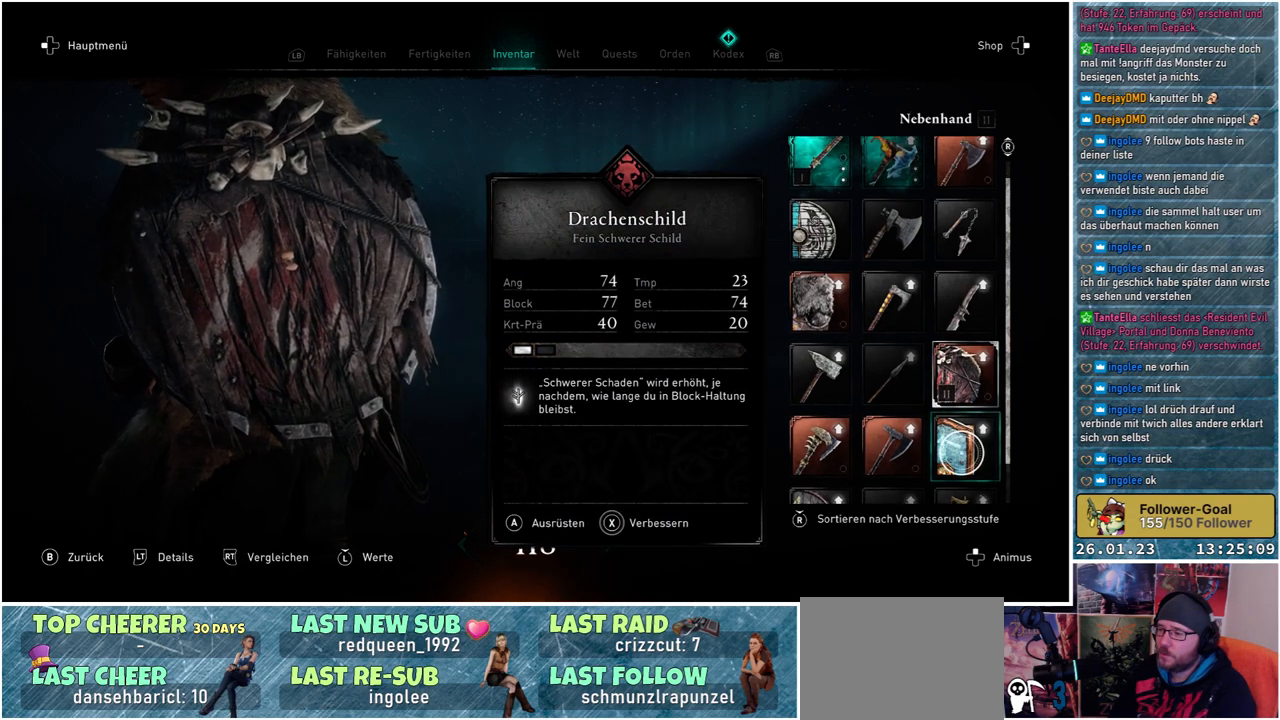
{"buttons": [], "left_stick": "center", "right_stick": "center", "events": [[300, "right_stick", "center"]]}
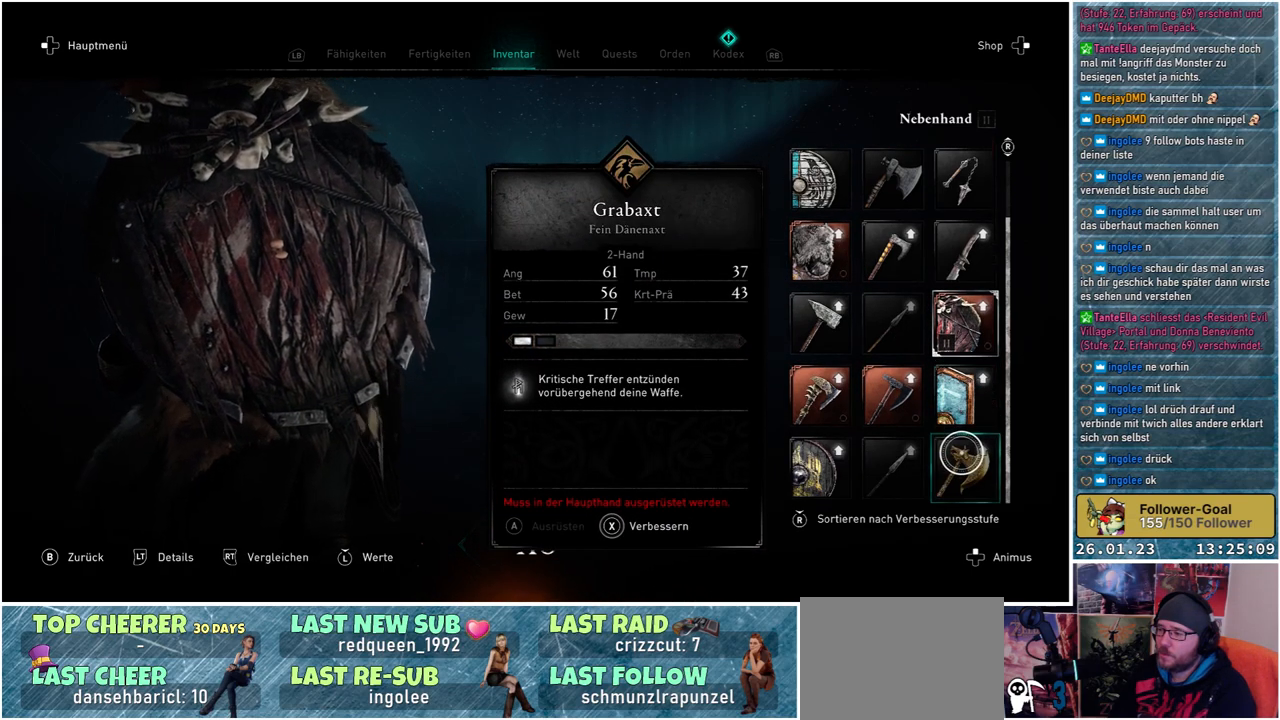
{"buttons": [], "left_stick": "center", "right_stick": "center", "events": [[133, "left_stick", "up"], [367, "left_stick", "center"]]}
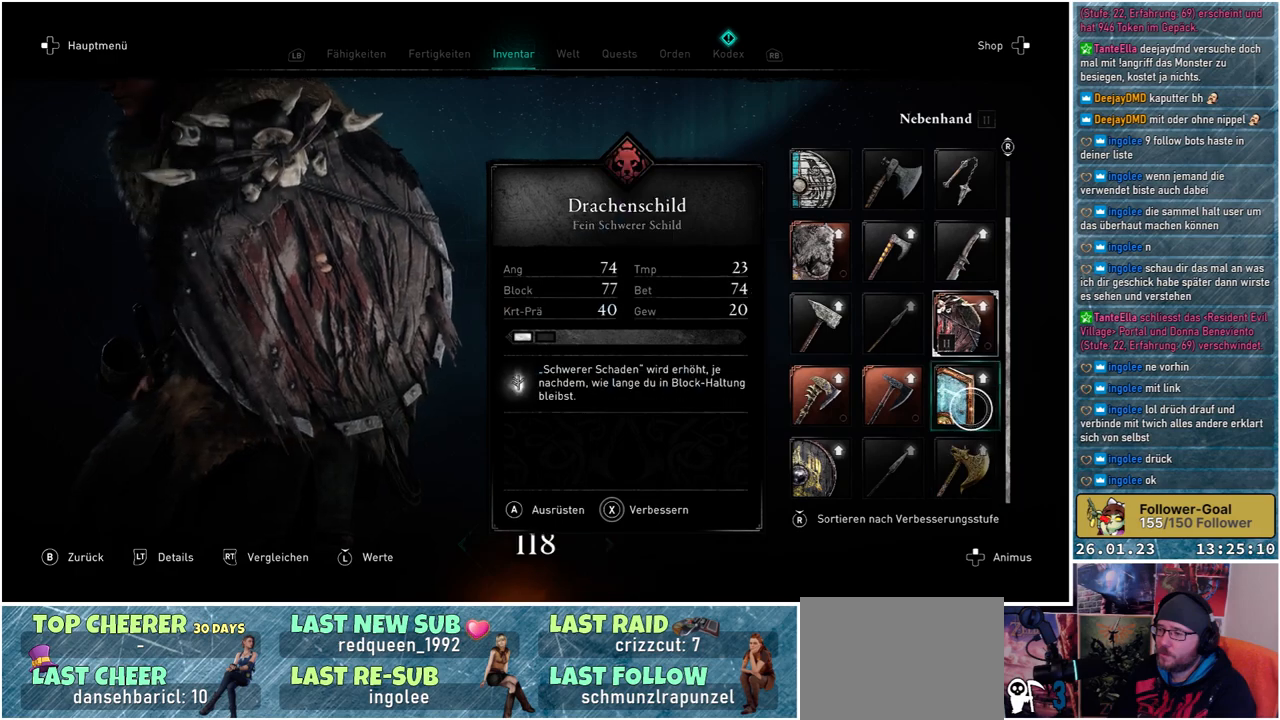
{"buttons": [], "left_stick": "left", "right_stick": "center", "events": [[283, "left_stick", "left"]]}
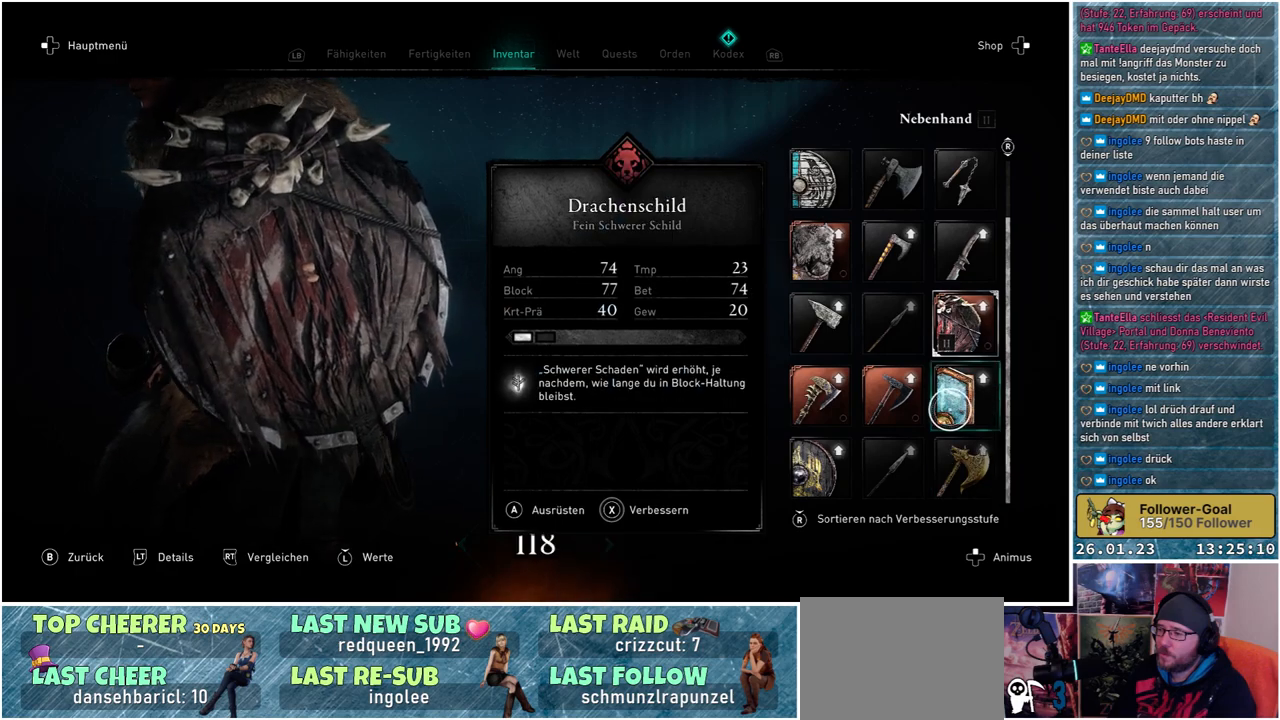
{"buttons": [], "left_stick": "left", "right_stick": "center", "events": [[133, "left_stick", "center"], [483, "left_stick", "left"]]}
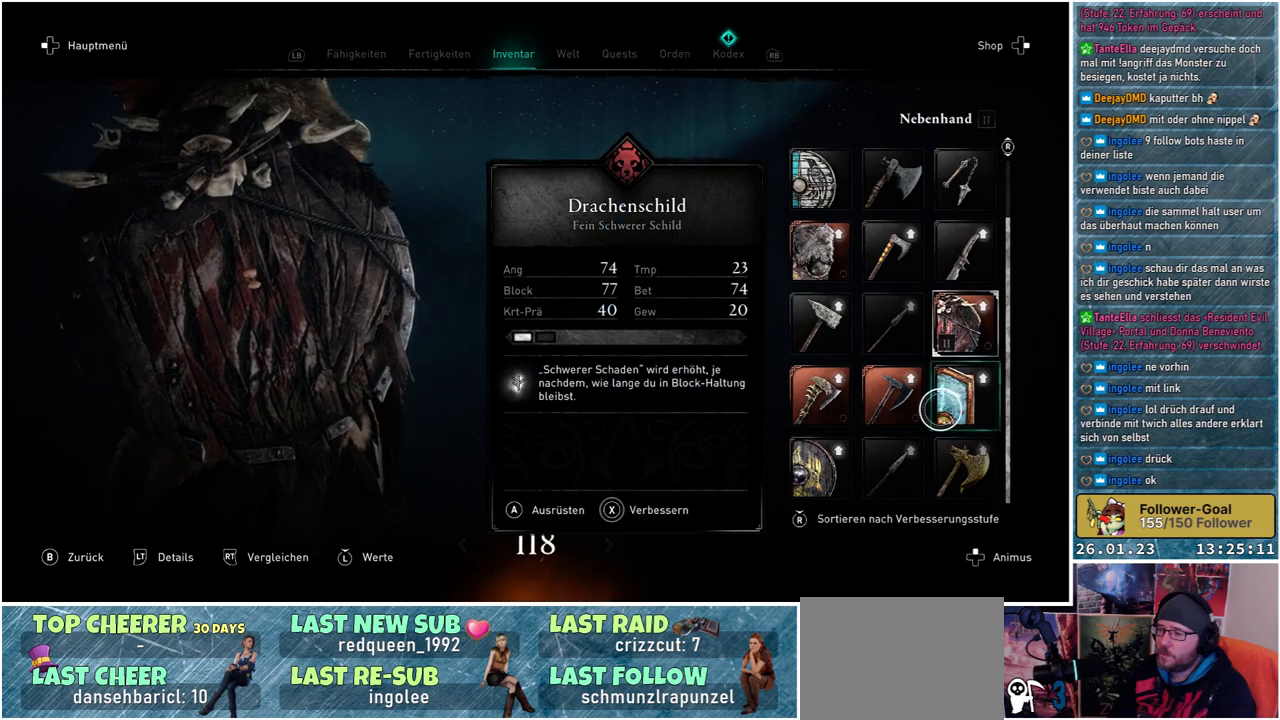
{"buttons": [], "left_stick": "down-left", "right_stick": "center", "events": [[483, "left_stick", "down-left"]]}
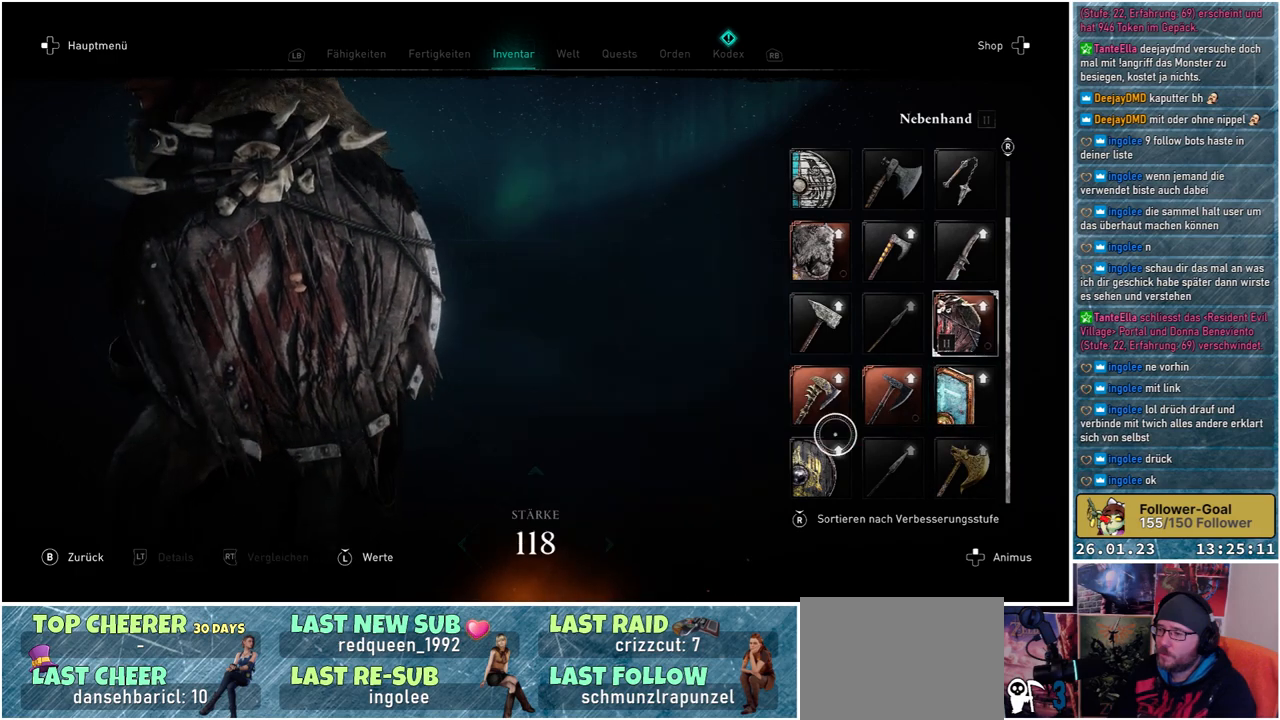
{"buttons": [], "left_stick": "right", "right_stick": "center", "events": [[217, "left_stick", "center"], [467, "left_stick", "right"]]}
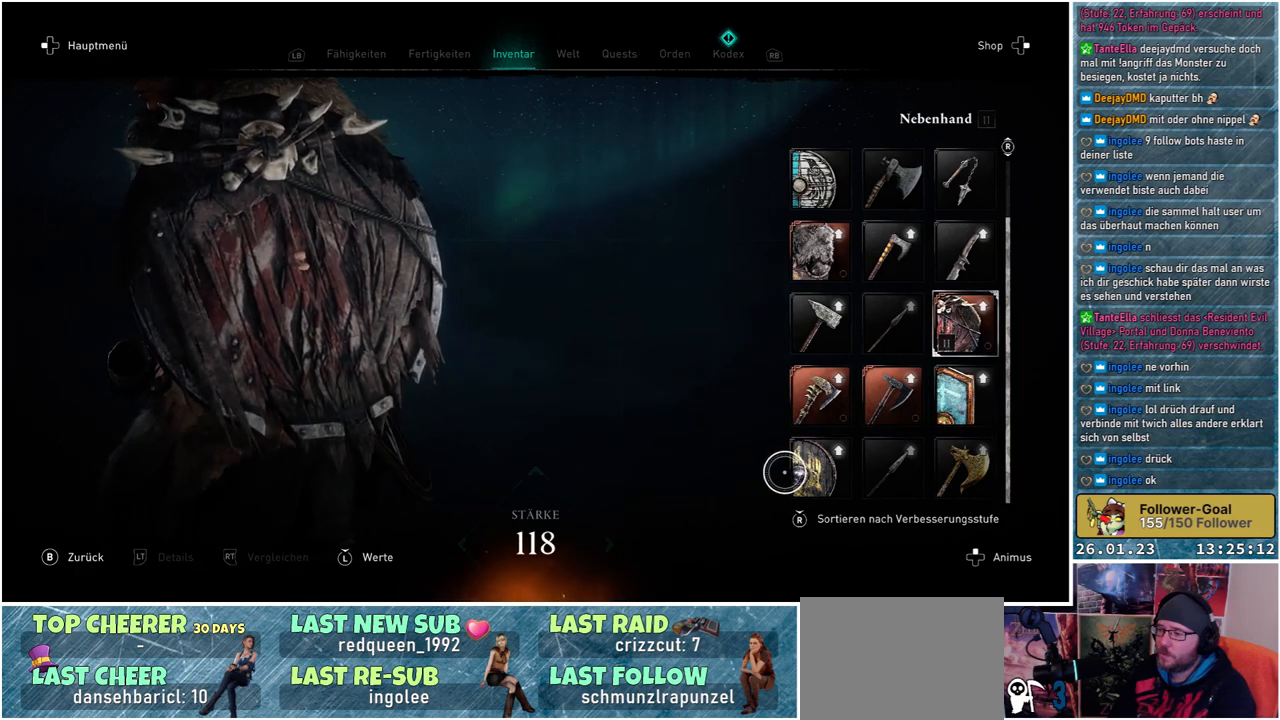
{"buttons": [], "left_stick": "center", "right_stick": "center", "events": [[267, "left_stick", "center"]]}
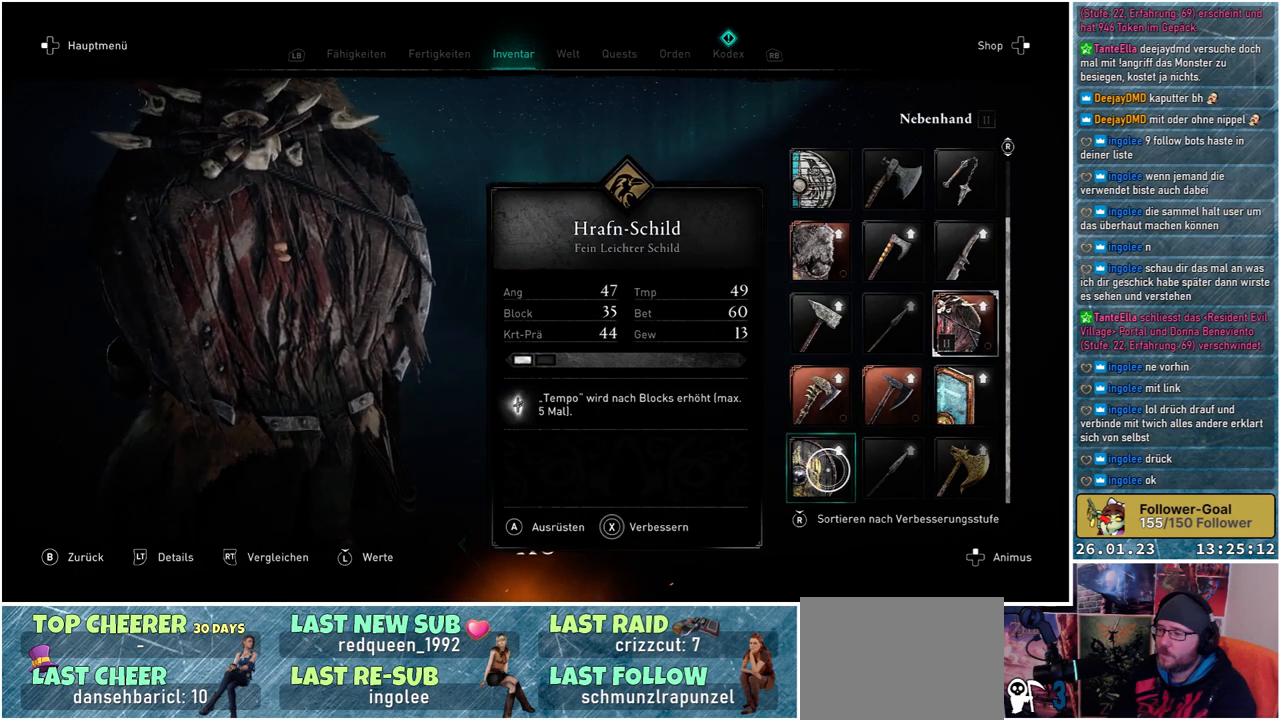
{"buttons": [], "left_stick": "center", "right_stick": "center", "events": []}
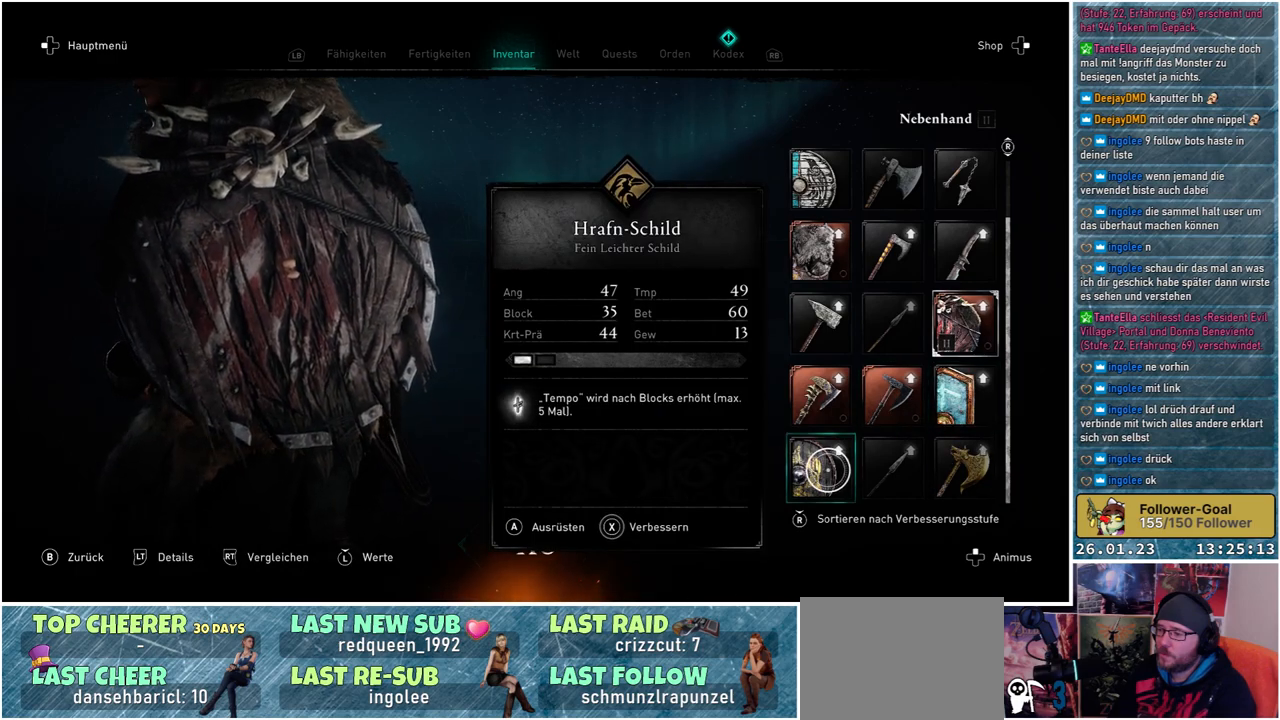
{"buttons": [], "left_stick": "up", "right_stick": "center", "events": [[150, "left_stick", "up"]]}
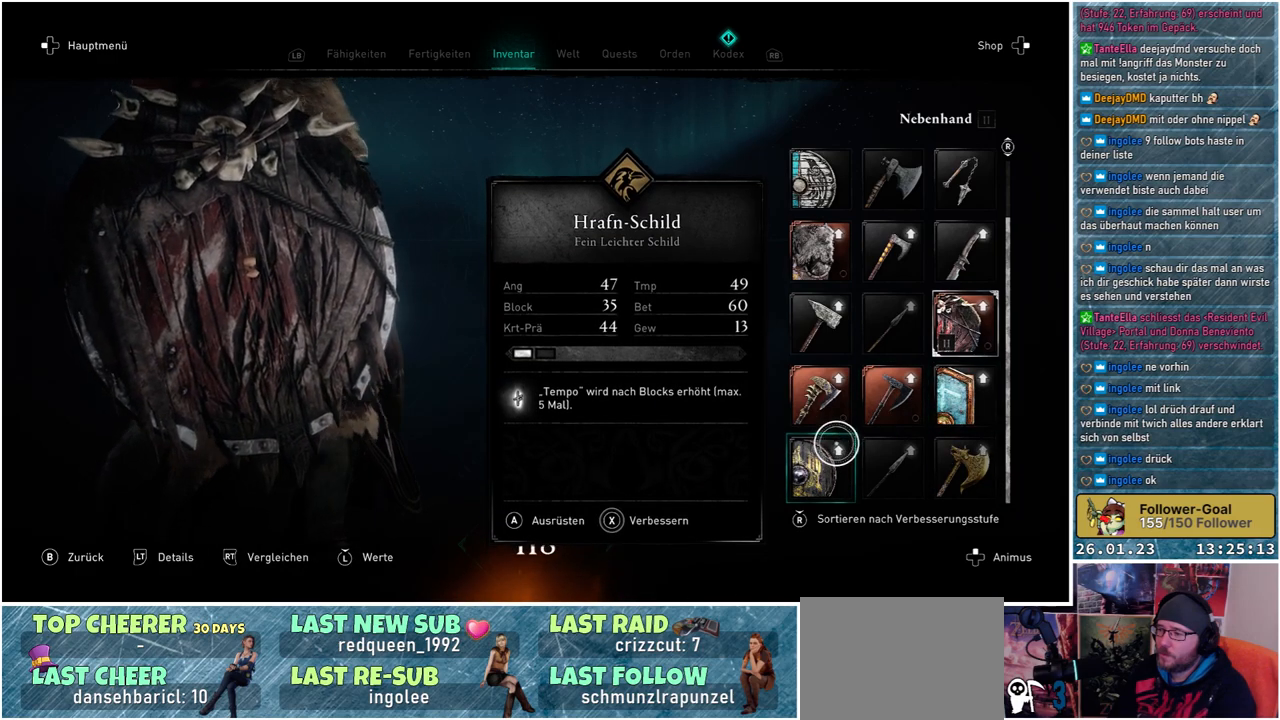
{"buttons": [], "left_stick": "center", "right_stick": "center", "events": [[433, "left_stick", "center"]]}
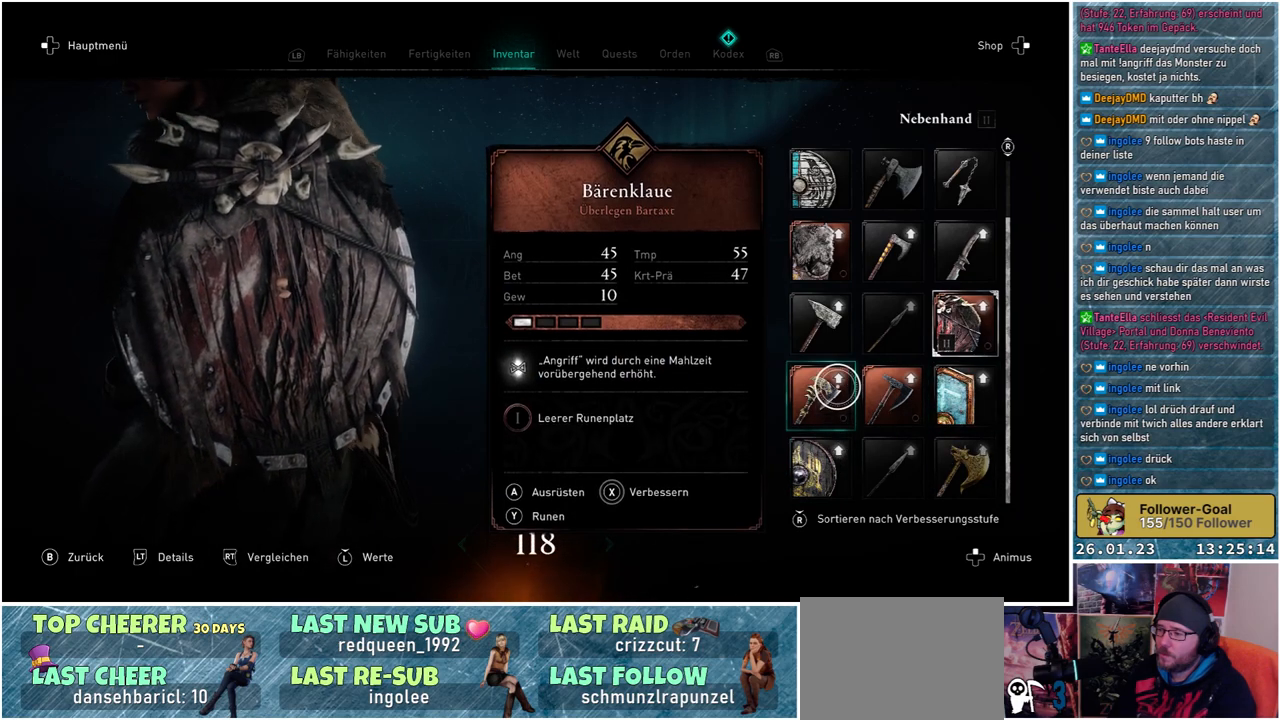
{"buttons": [], "left_stick": "center", "right_stick": "center", "events": [[50, "left_stick", "right"], [283, "left_stick", "center"]]}
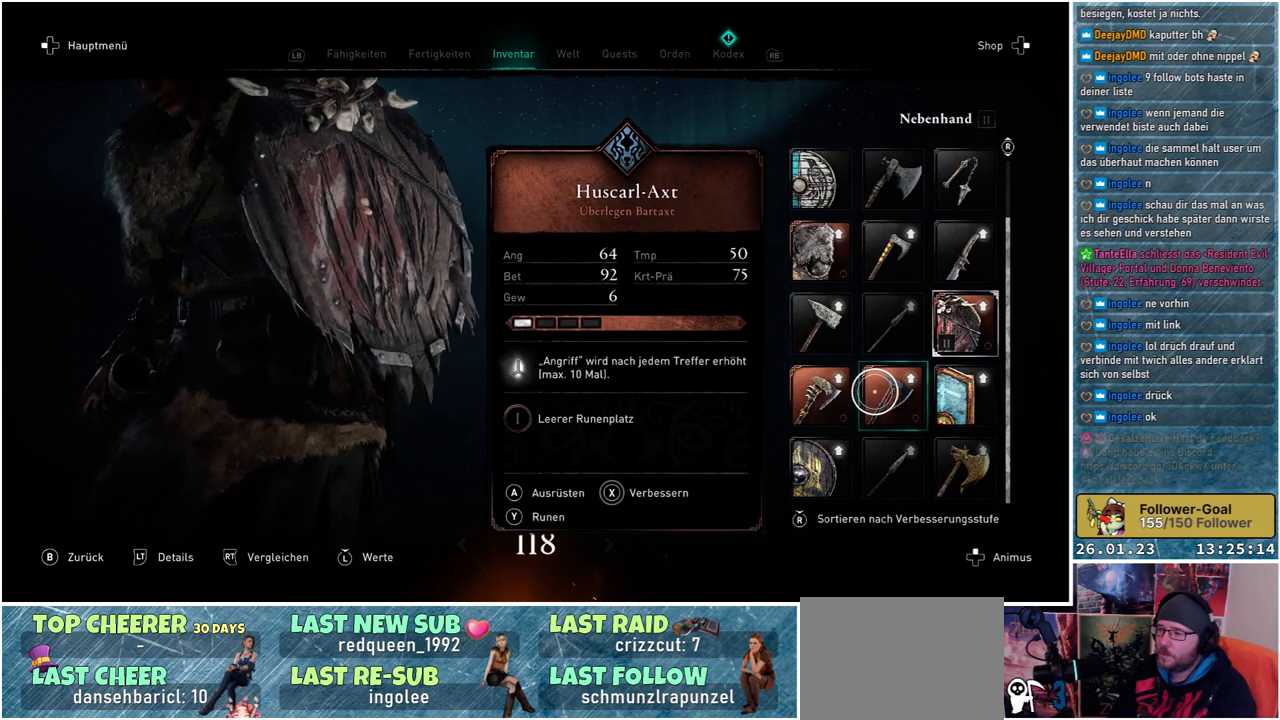
{"buttons": [], "left_stick": "center", "right_stick": "center", "events": [[67, "left_stick", "left"], [400, "left_stick", "center"]]}
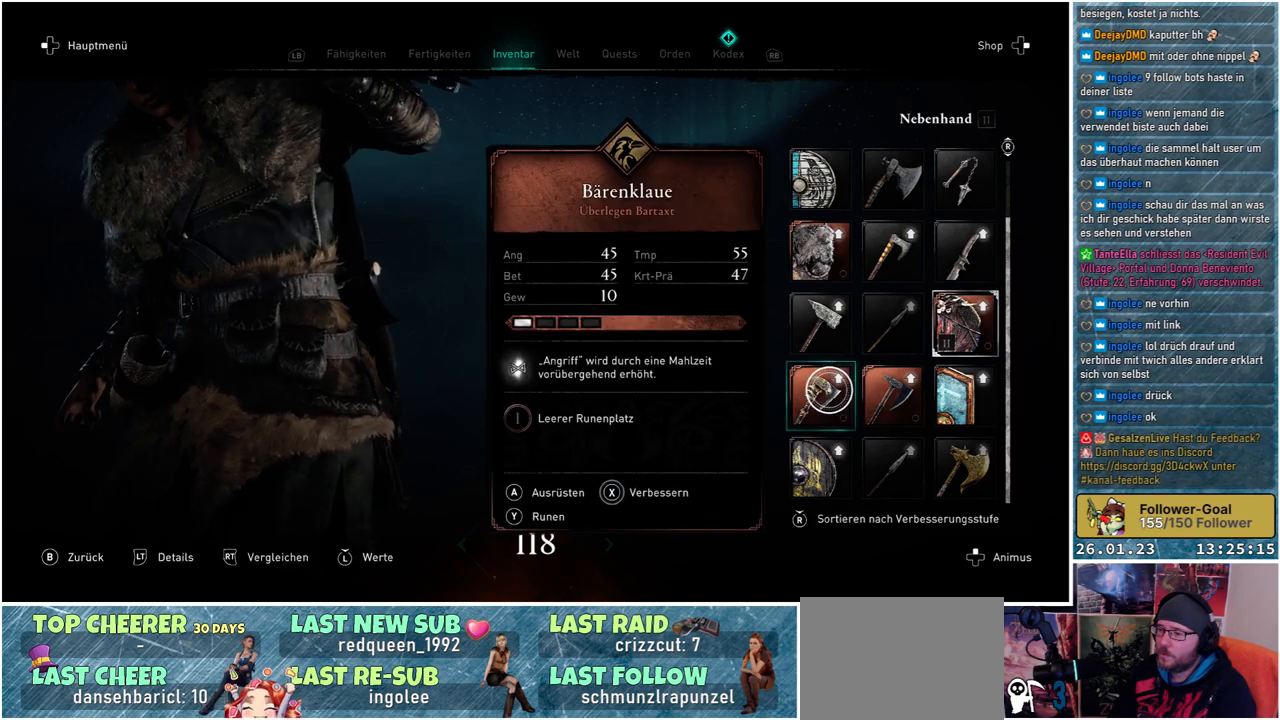
{"buttons": [], "left_stick": "up", "right_stick": "center", "events": [[250, "left_stick", "up"]]}
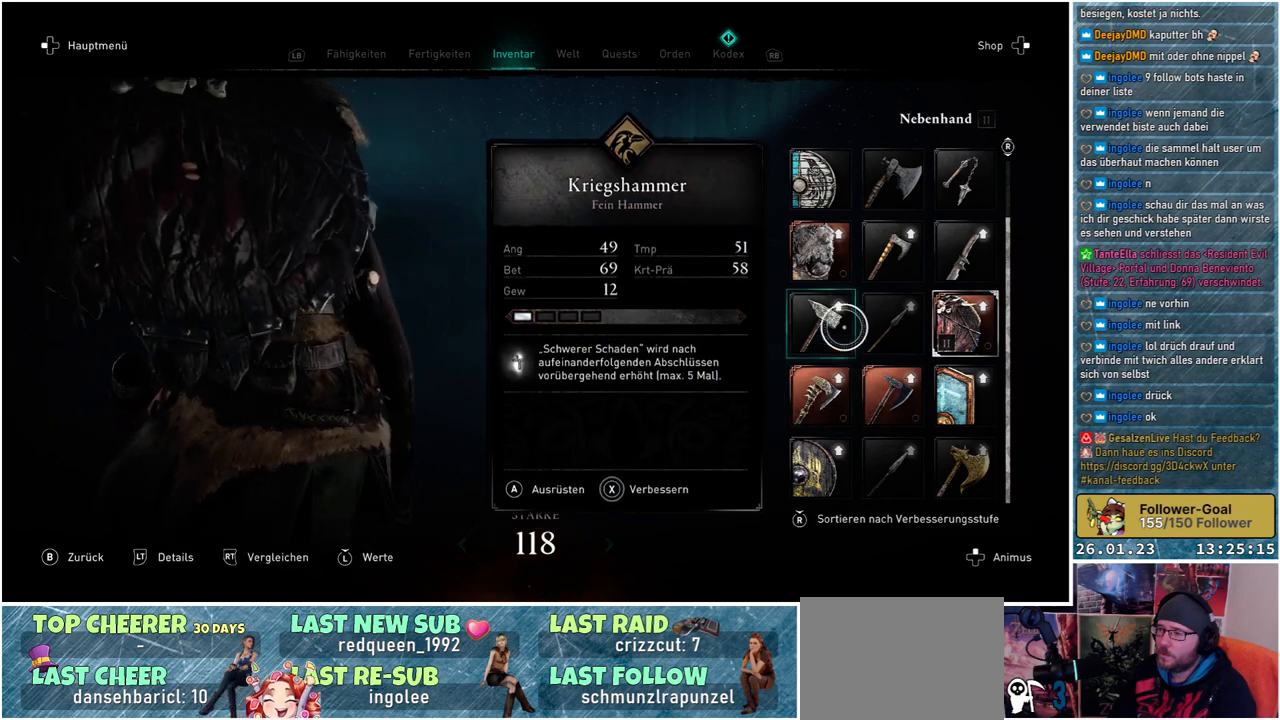
{"buttons": [], "left_stick": "center", "right_stick": "up", "events": [[133, "right_stick", "up"], [450, "left_stick", "center"]]}
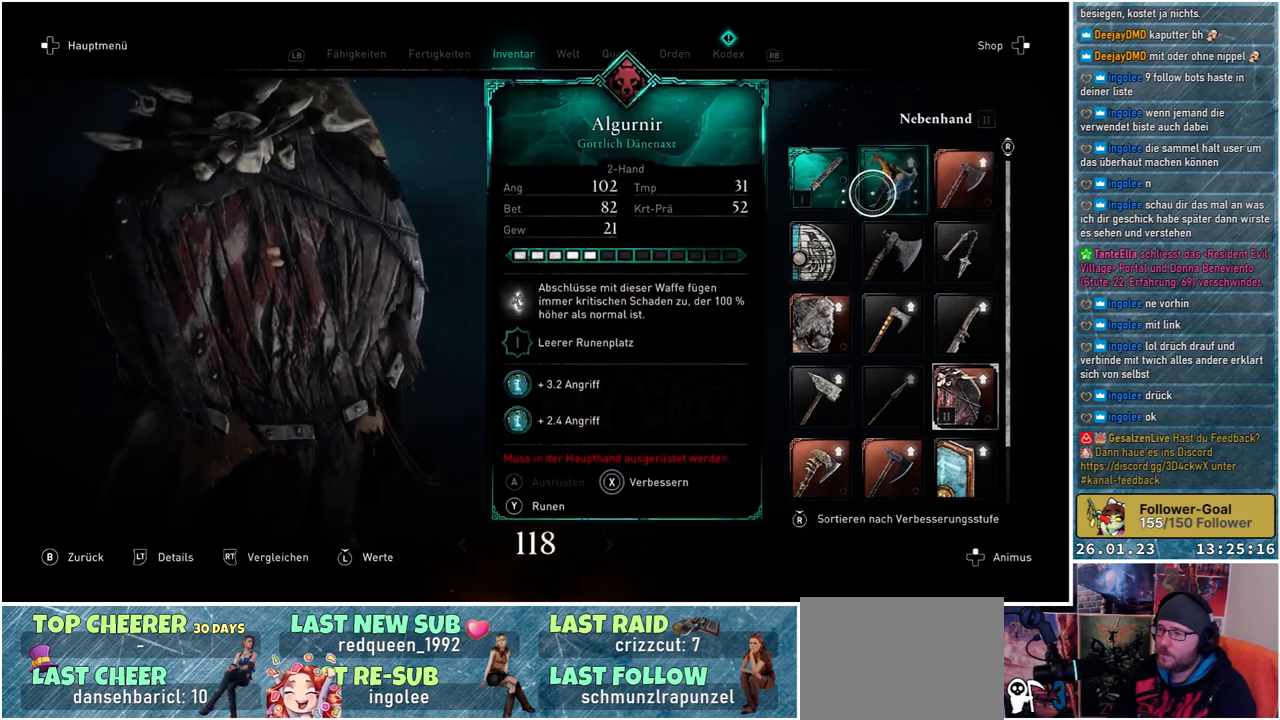
{"buttons": [], "left_stick": "center", "right_stick": "center", "events": [[233, "left_stick", "right"], [350, "right_stick", "center"], [500, "left_stick", "center"]]}
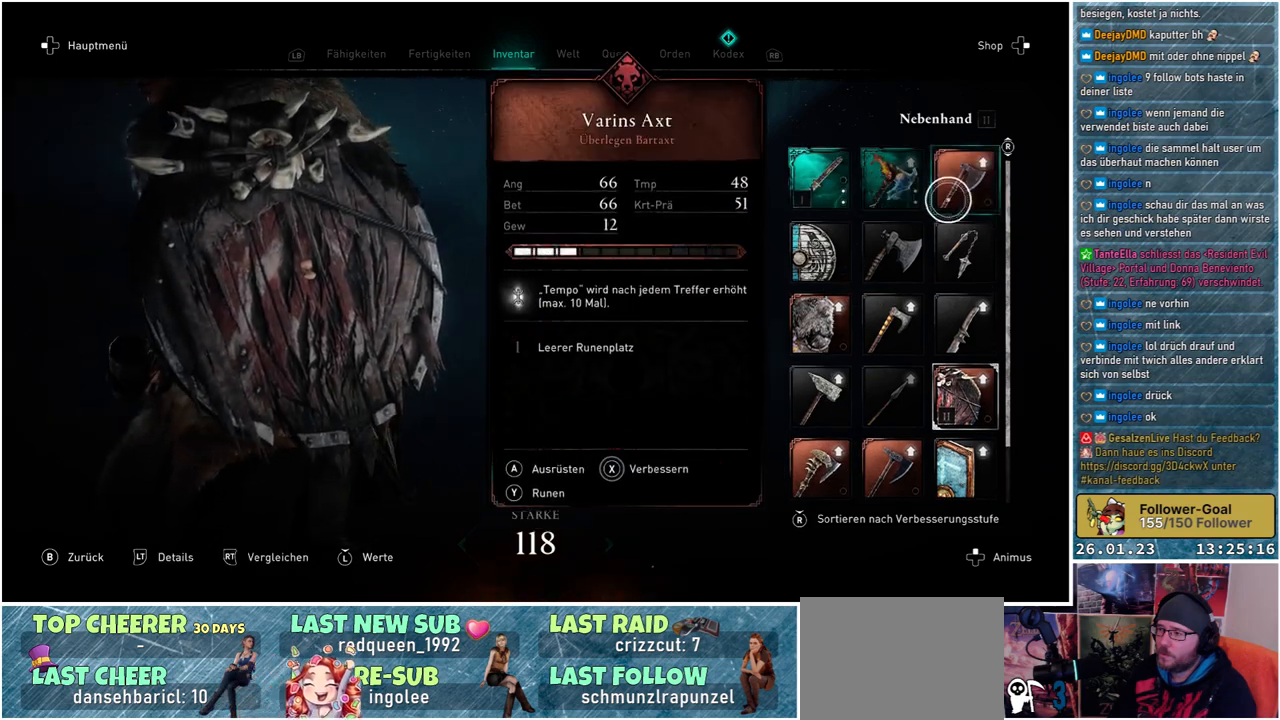
{"buttons": [], "left_stick": "center", "right_stick": "center", "events": []}
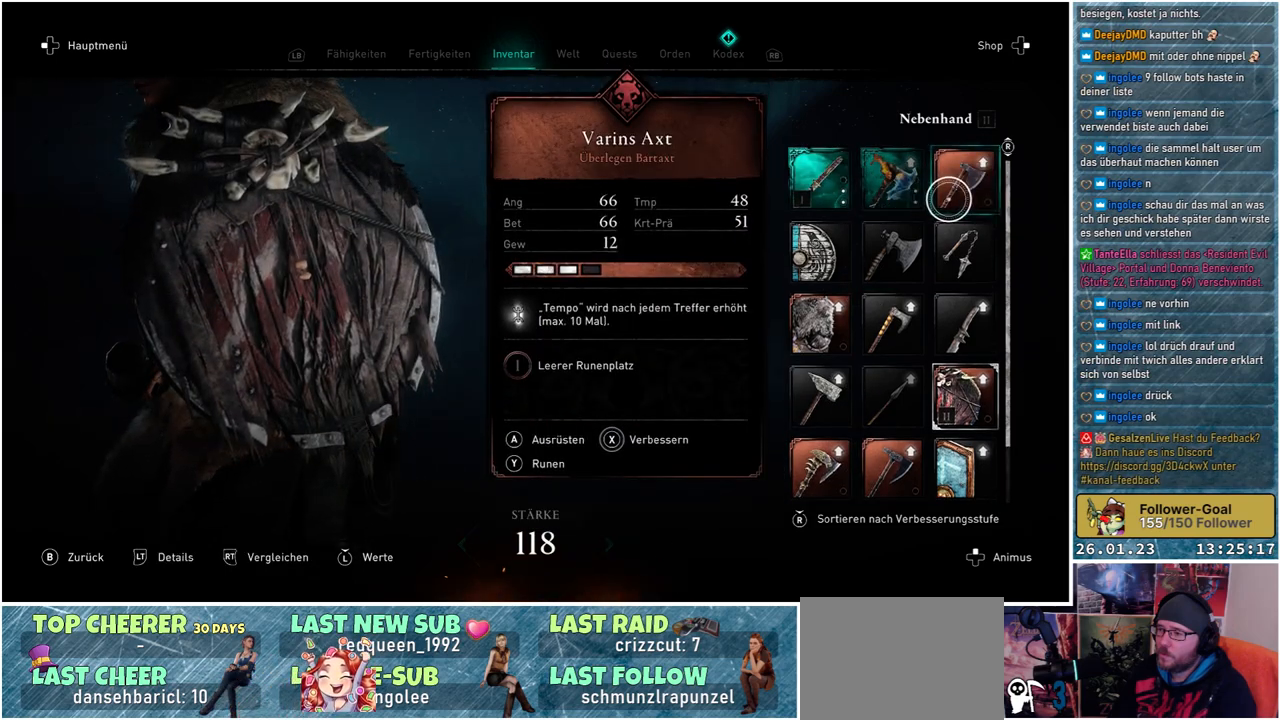
{"buttons": [], "left_stick": "center", "right_stick": "center", "events": []}
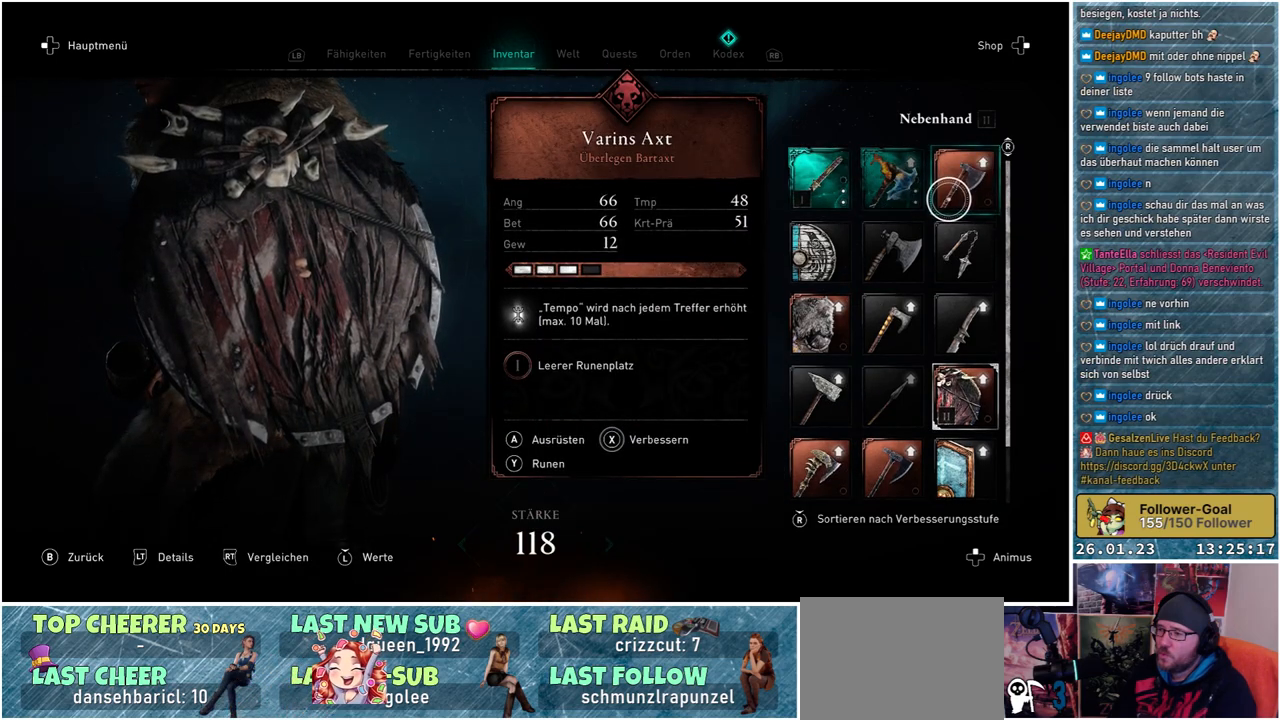
{"buttons": [], "left_stick": "center", "right_stick": "center", "events": []}
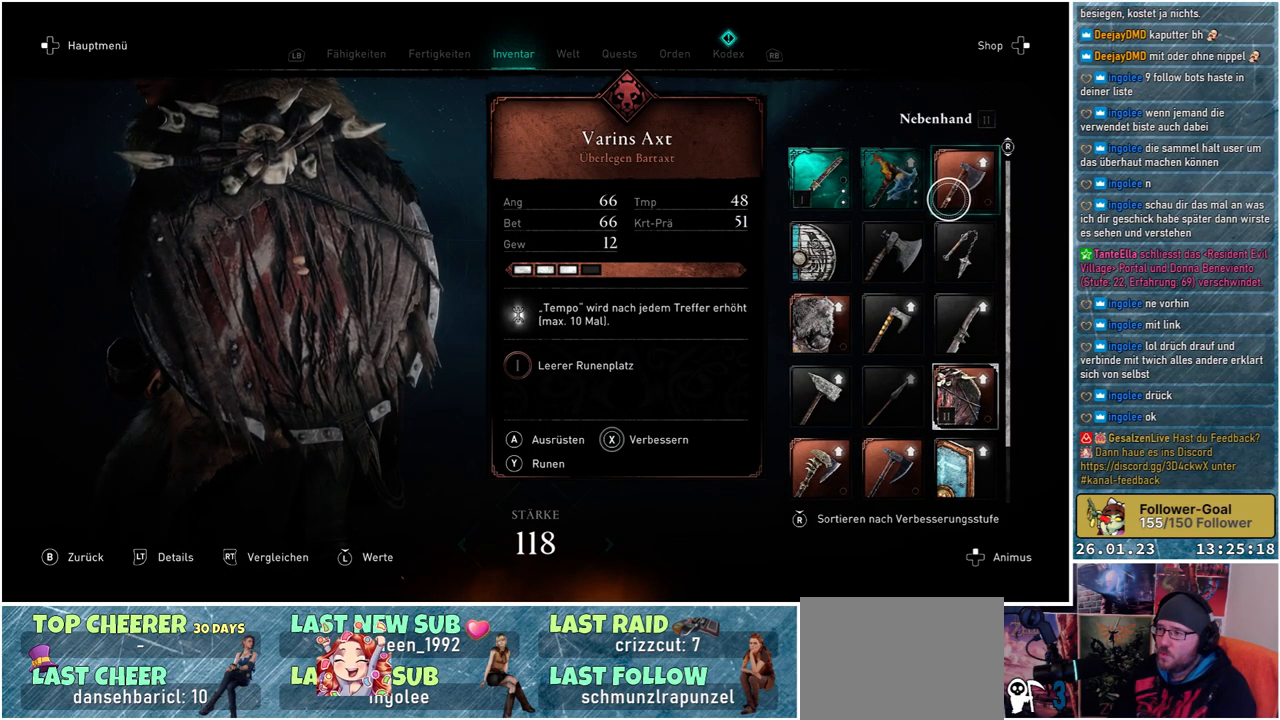
{"buttons": [], "left_stick": "center", "right_stick": "center", "events": []}
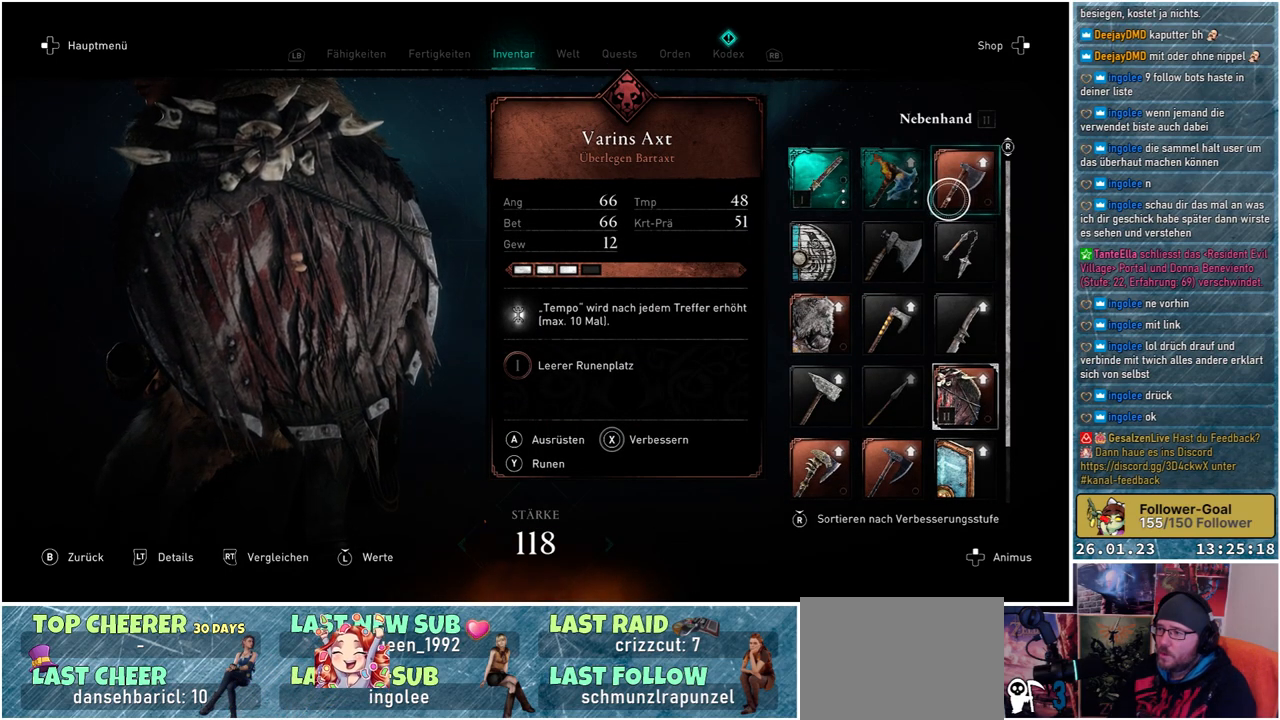
{"buttons": [], "left_stick": "center", "right_stick": "center", "events": []}
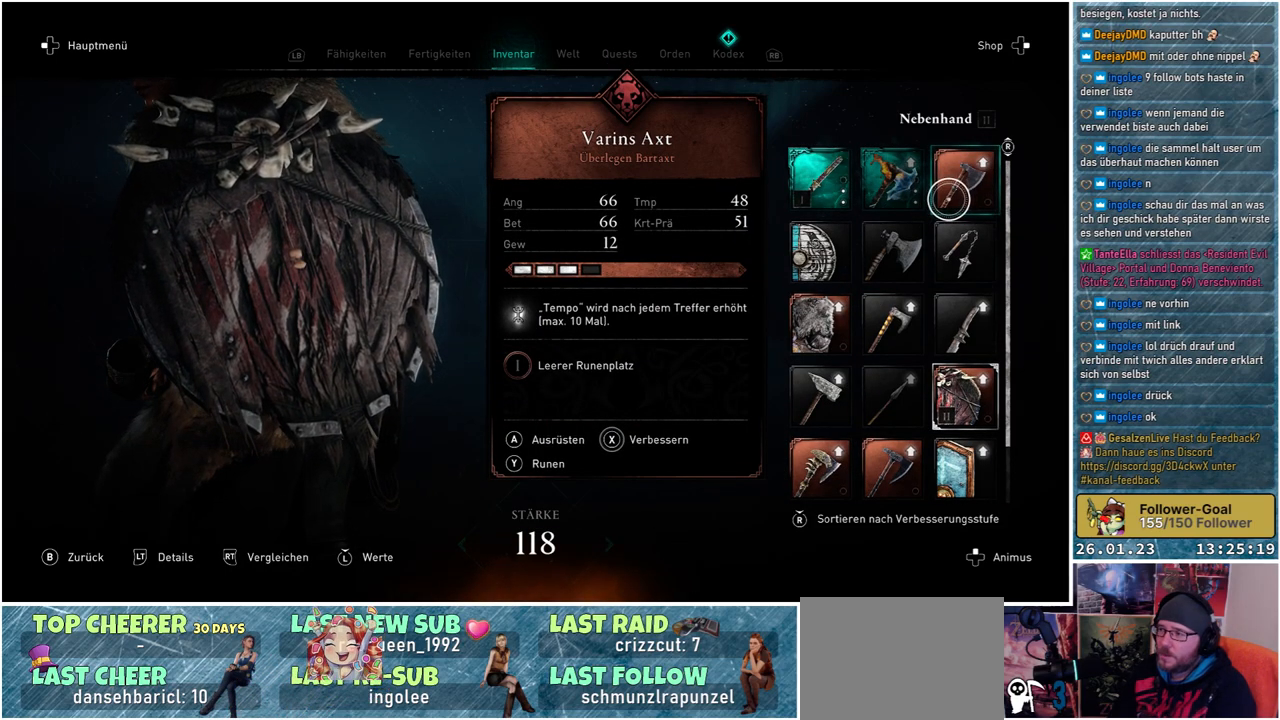
{"buttons": [], "left_stick": "center", "right_stick": "center", "events": []}
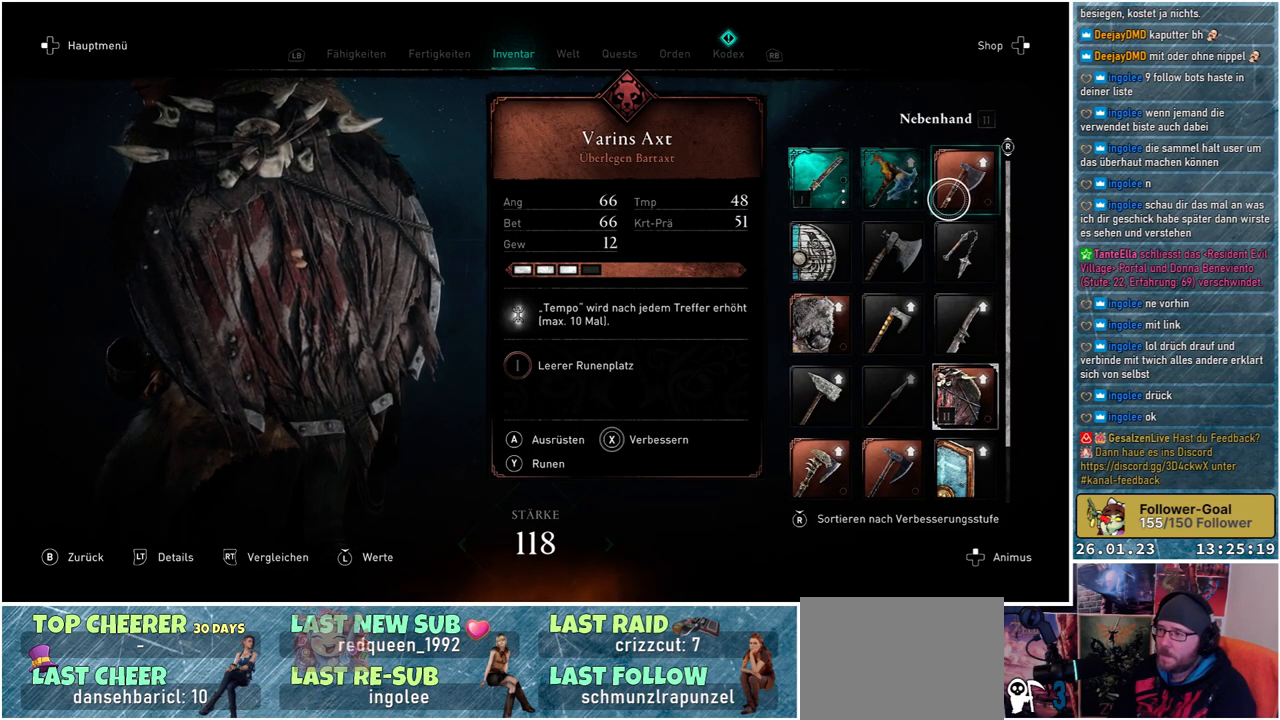
{"buttons": [], "left_stick": "center", "right_stick": "center", "events": []}
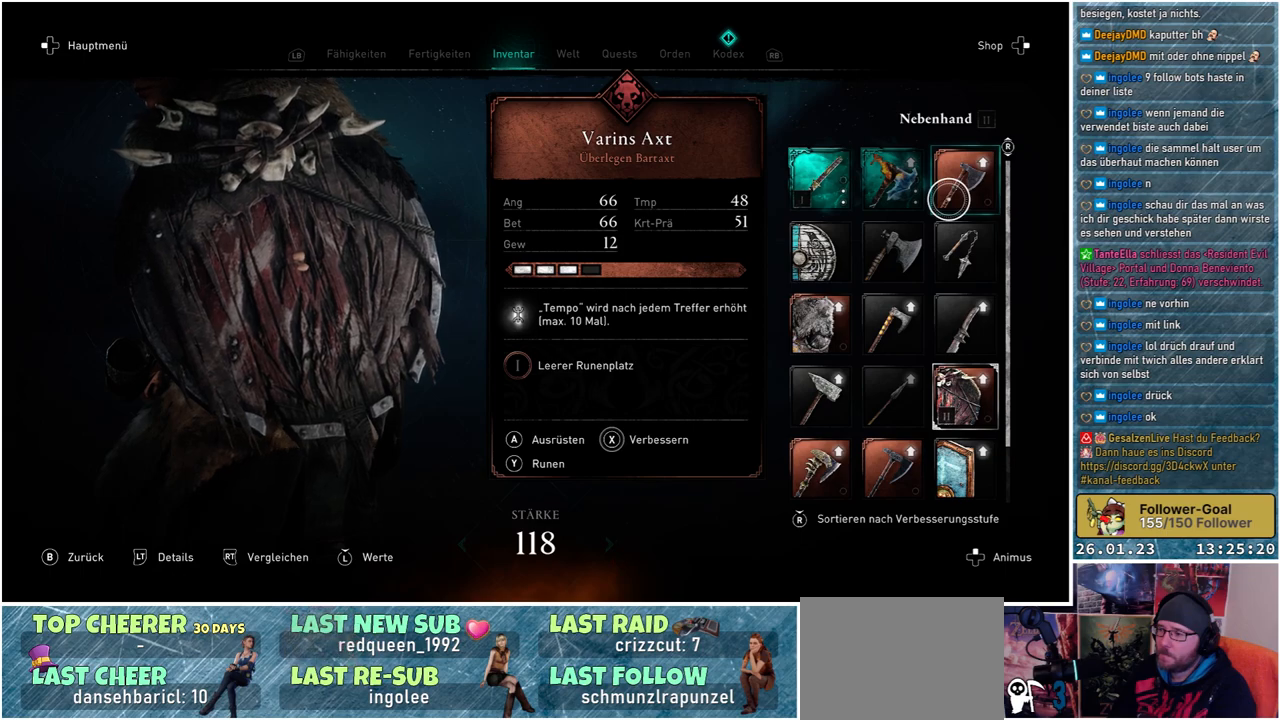
{"buttons": [], "left_stick": "center", "right_stick": "center", "events": []}
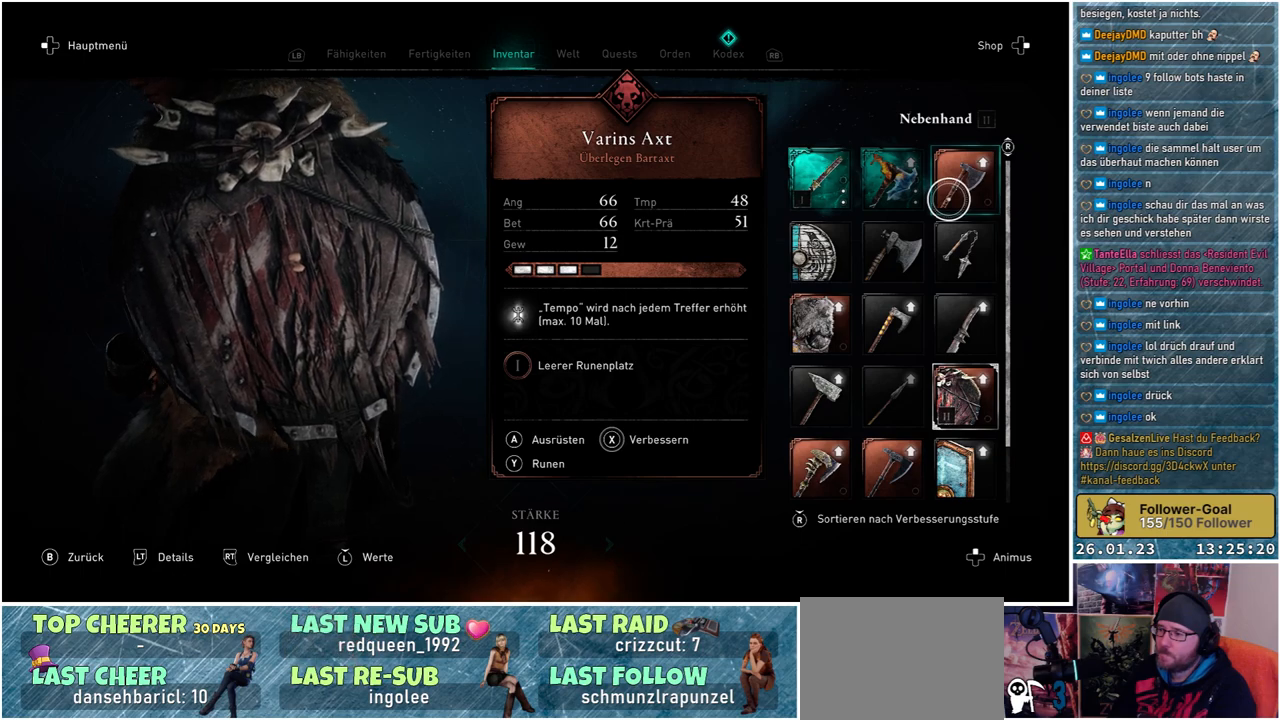
{"buttons": [], "left_stick": "center", "right_stick": "center", "events": []}
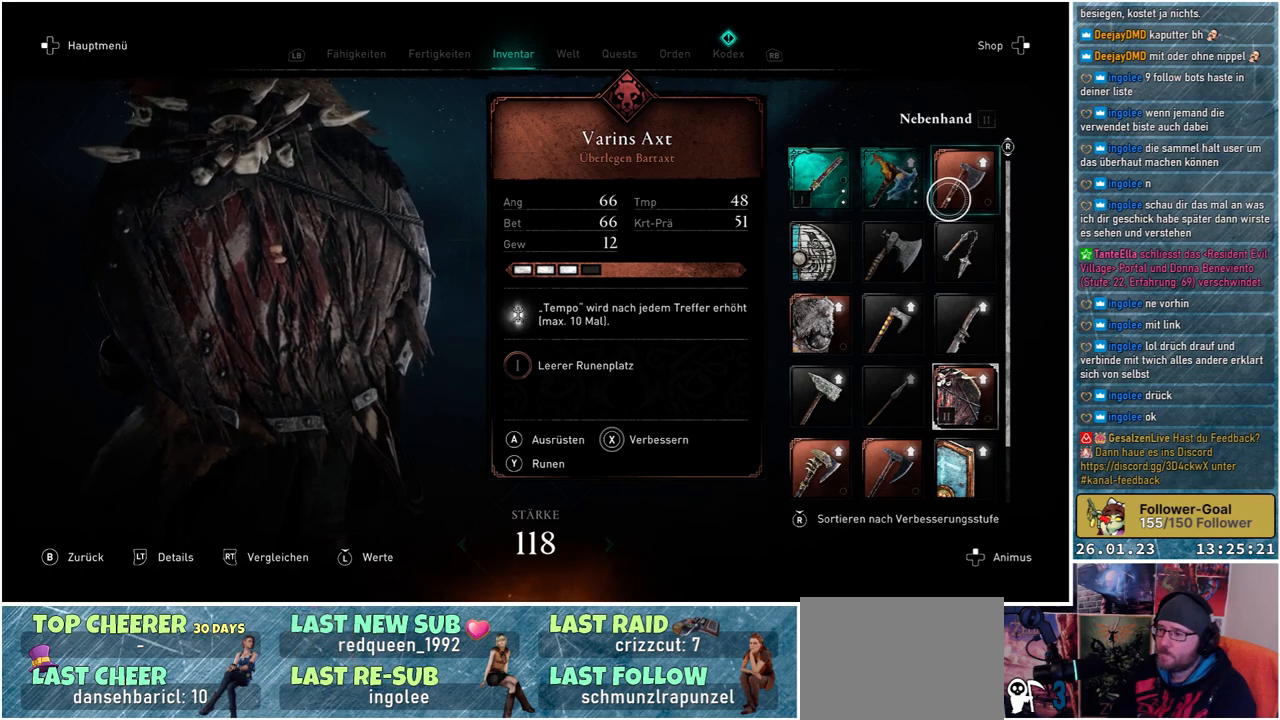
{"buttons": [], "left_stick": "left", "right_stick": "center", "events": [[17, "left_stick", "left"]]}
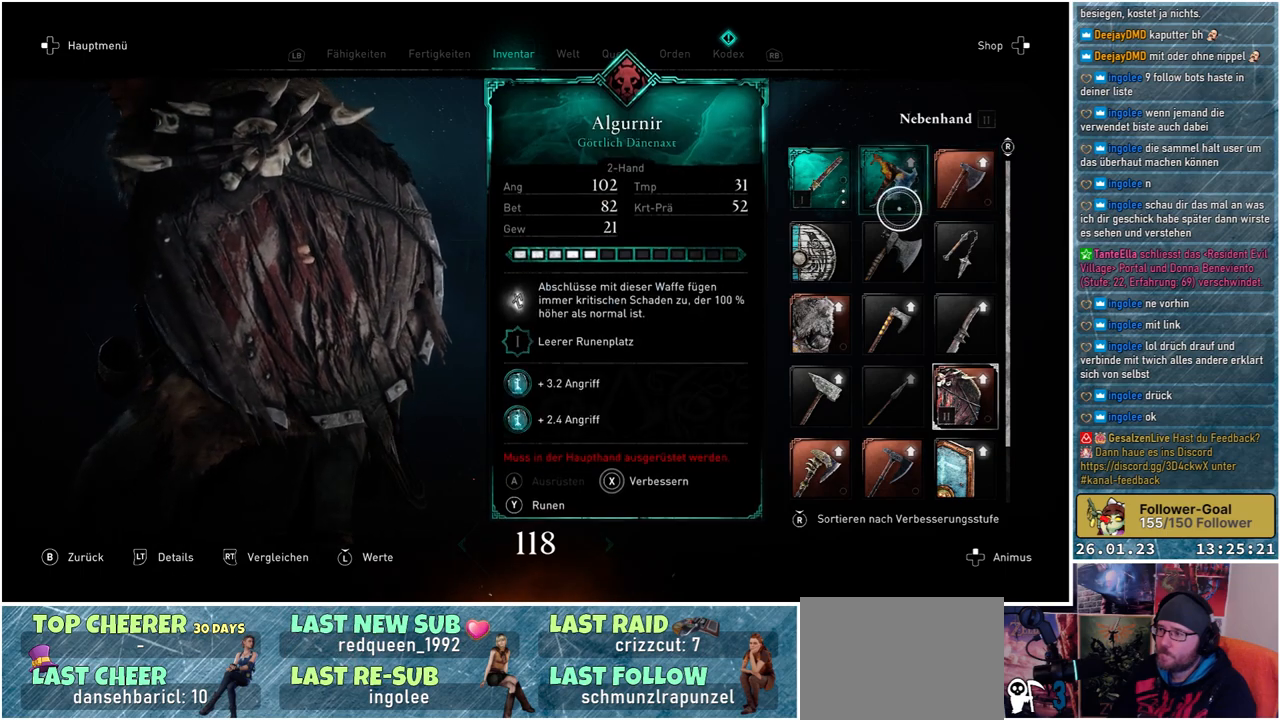
{"buttons": [], "left_stick": "down-left", "right_stick": "center", "events": [[350, "left_stick", "down-left"]]}
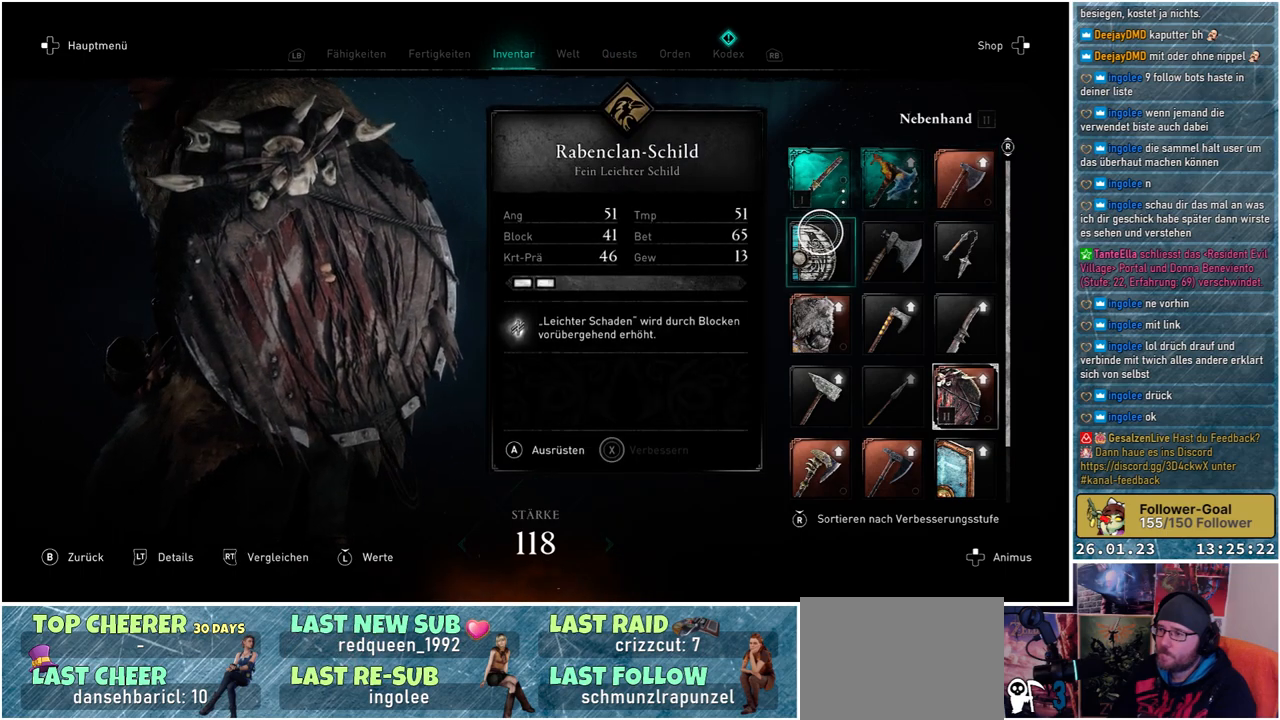
{"buttons": [], "left_stick": "center", "right_stick": "center", "events": [[17, "left_stick", "center"]]}